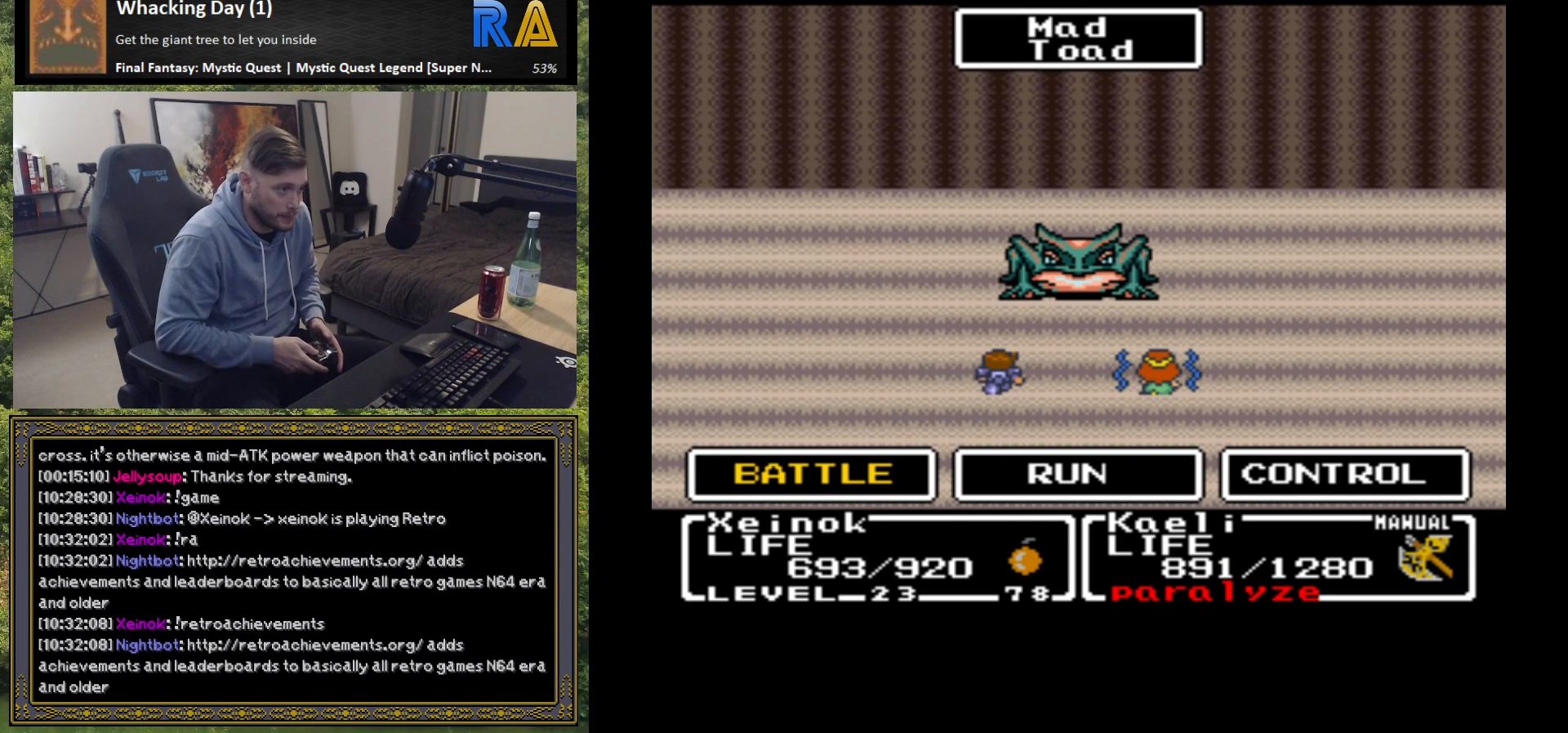
Gameplay with a controller (Xbox layout); each line is a JSON object with the inputs held at the frame after it. "events" lists button and stick changes between this image and that frame as [ms after this image, input, new state], when the widget could be followed in between. Not read: right_stick.
{"buttons": ["B"], "left_stick": "center", "events": [[467, "B", "down"]]}
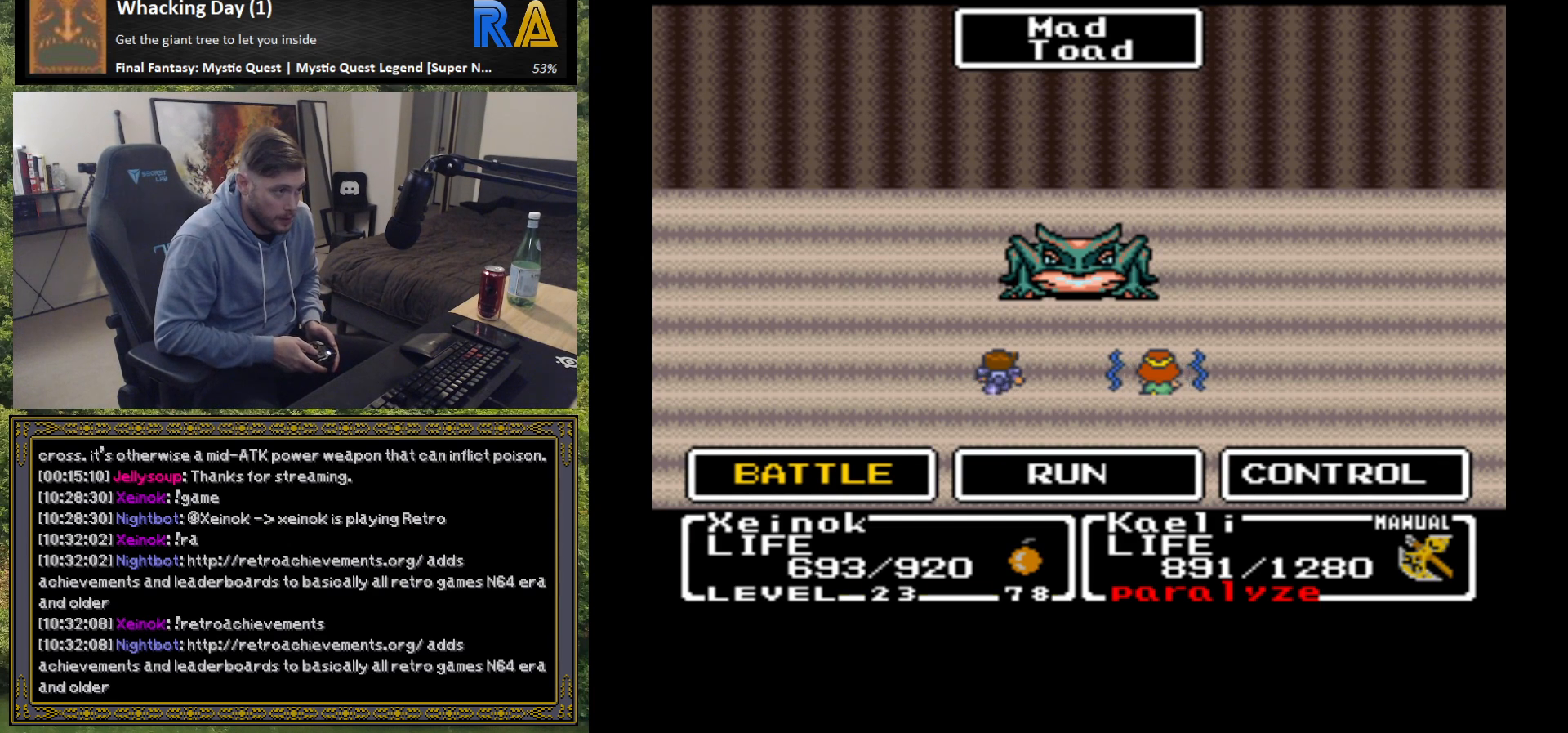
{"buttons": [], "left_stick": "center", "events": [[100, "B", "up"], [417, "B", "down"], [500, "B", "up"]]}
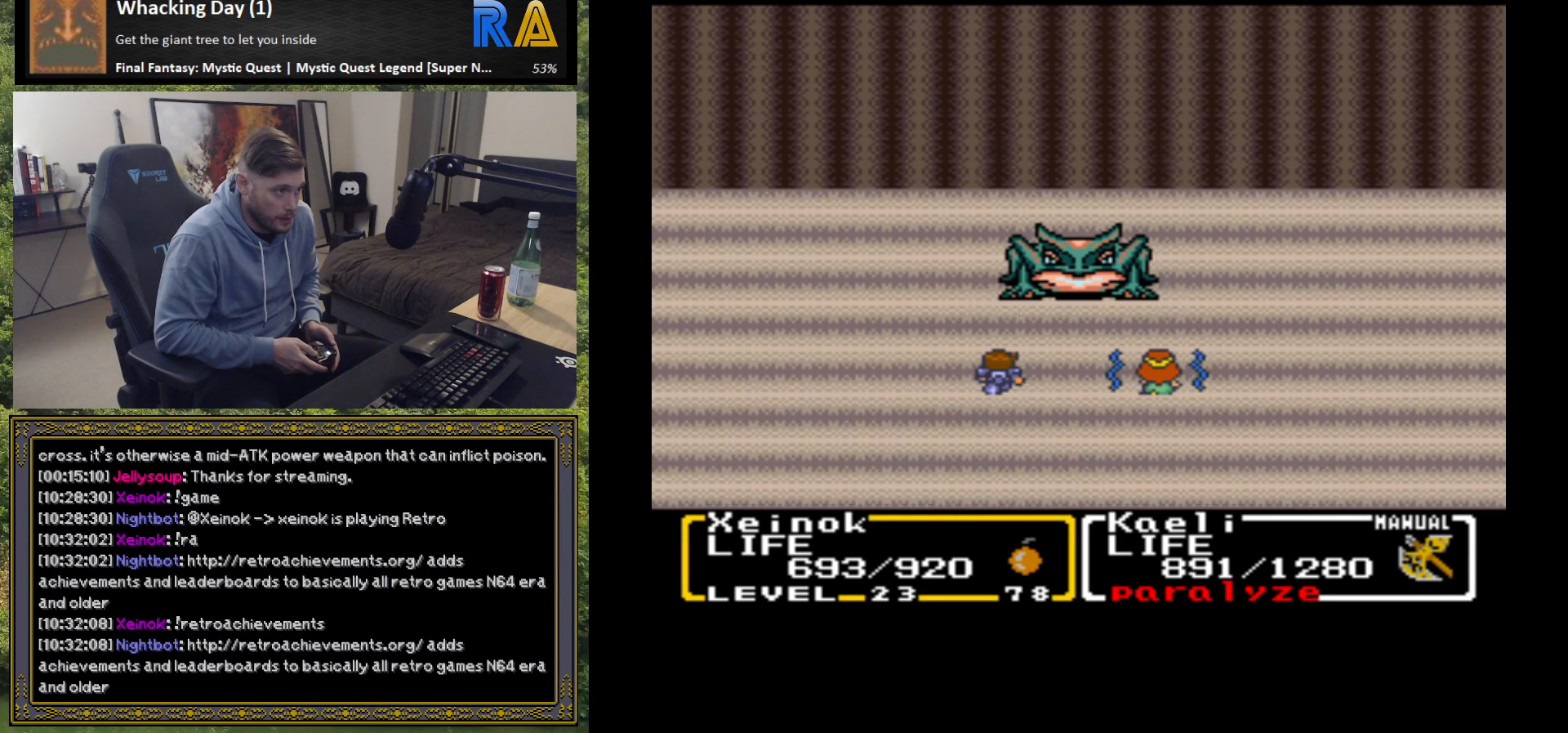
{"buttons": ["B"], "left_stick": "center", "events": [[167, "B", "down"], [267, "B", "up"], [417, "B", "down"]]}
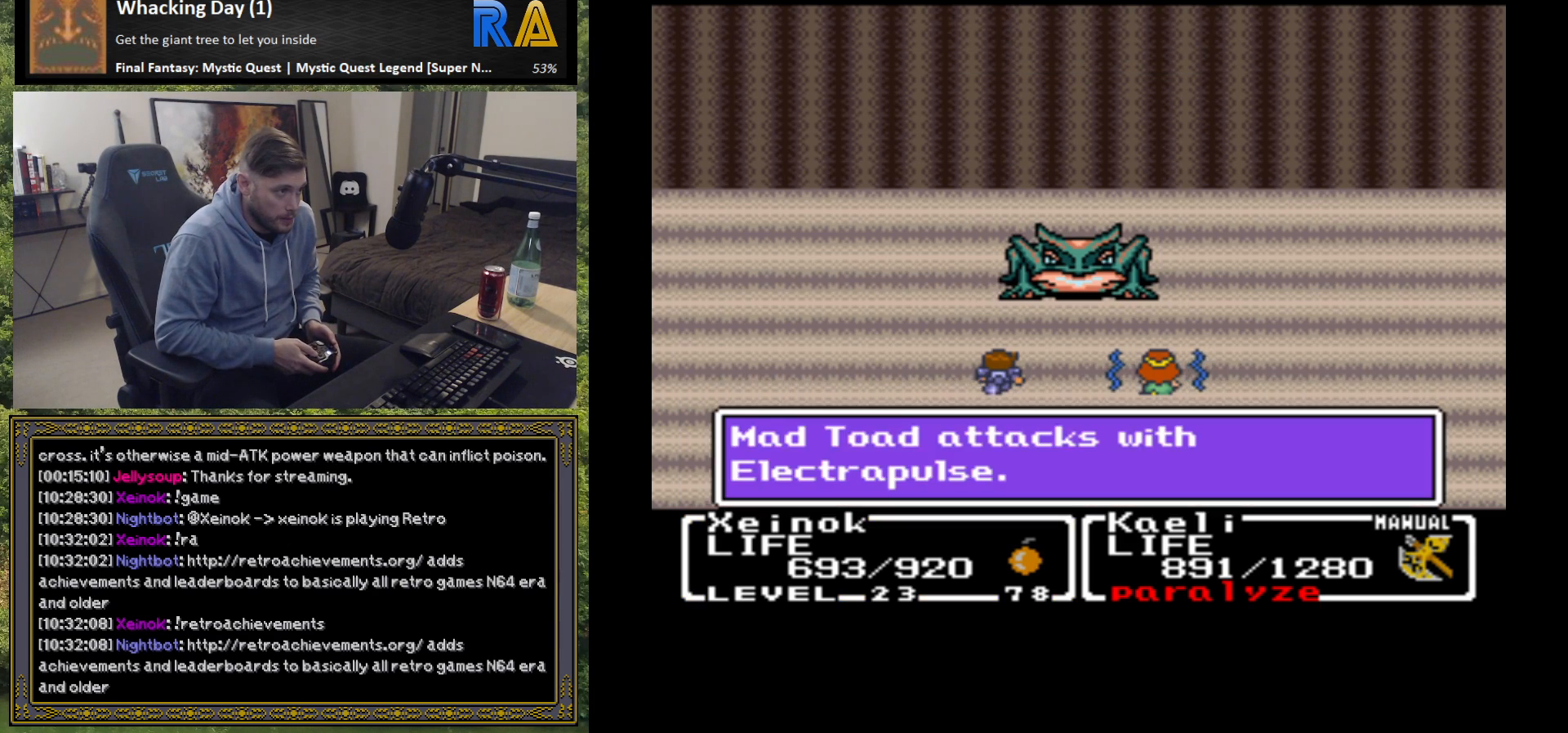
{"buttons": [], "left_stick": "center", "events": [[50, "B", "up"], [383, "B", "down"], [500, "B", "up"]]}
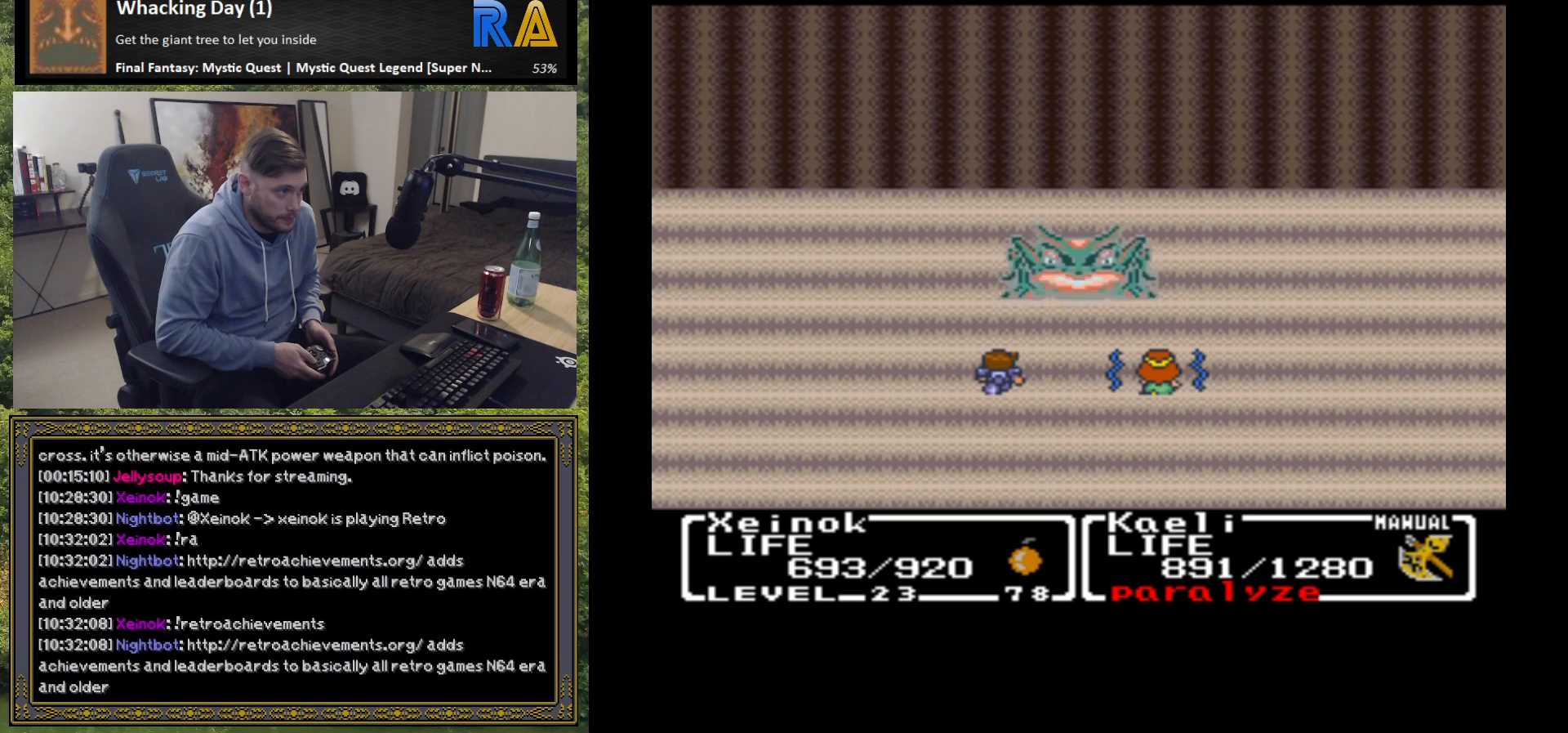
{"buttons": [], "left_stick": "center", "events": []}
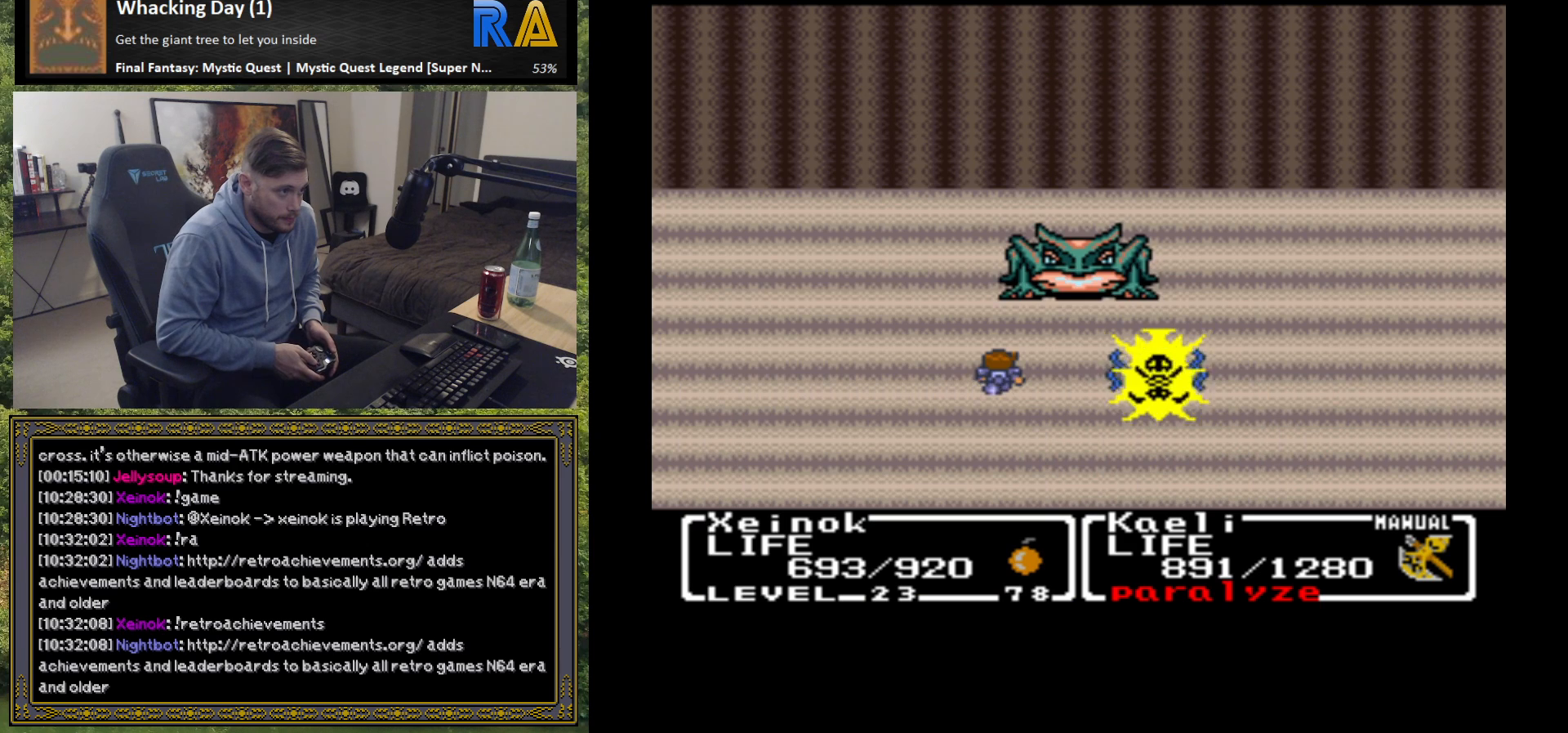
{"buttons": [], "left_stick": "center", "events": []}
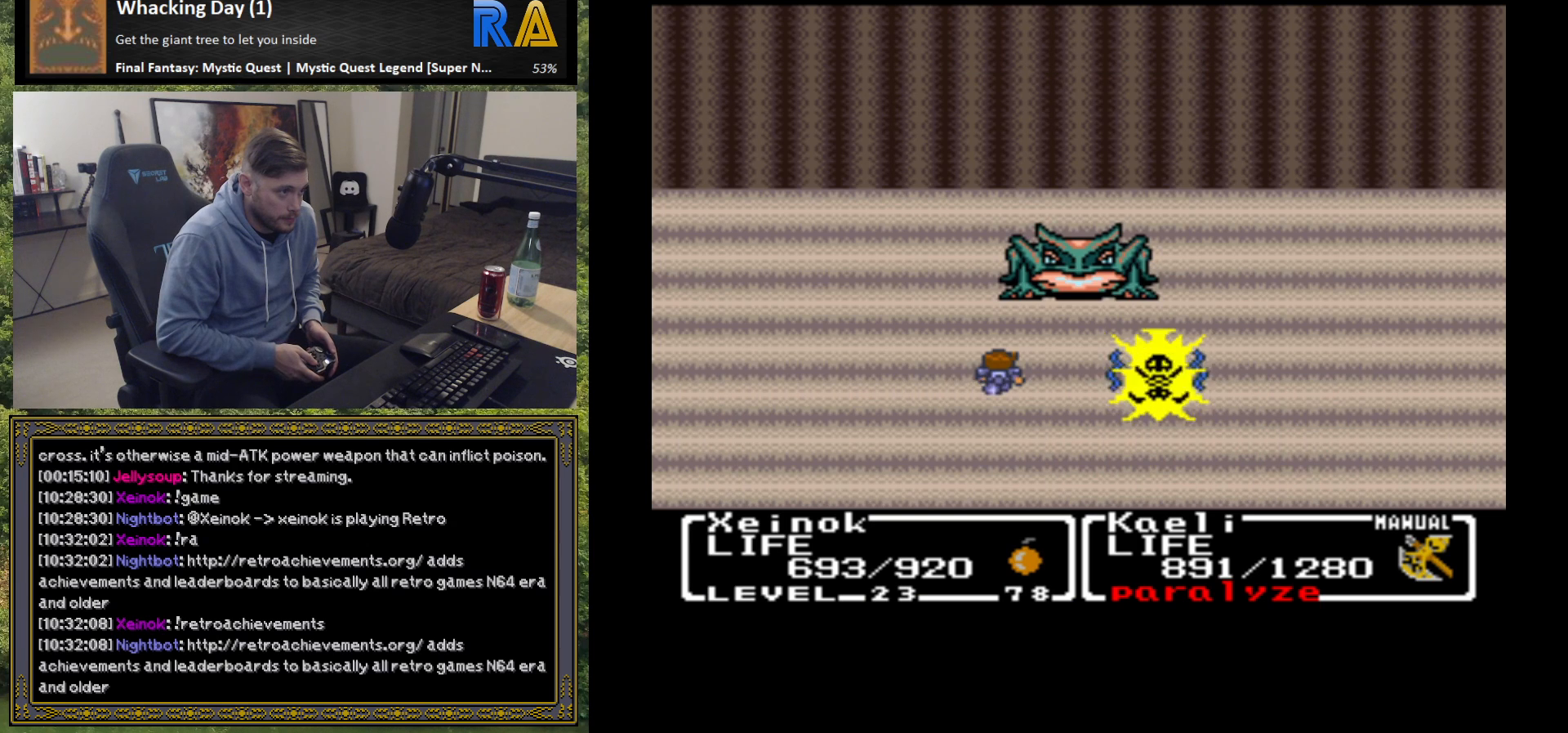
{"buttons": [], "left_stick": "center", "events": []}
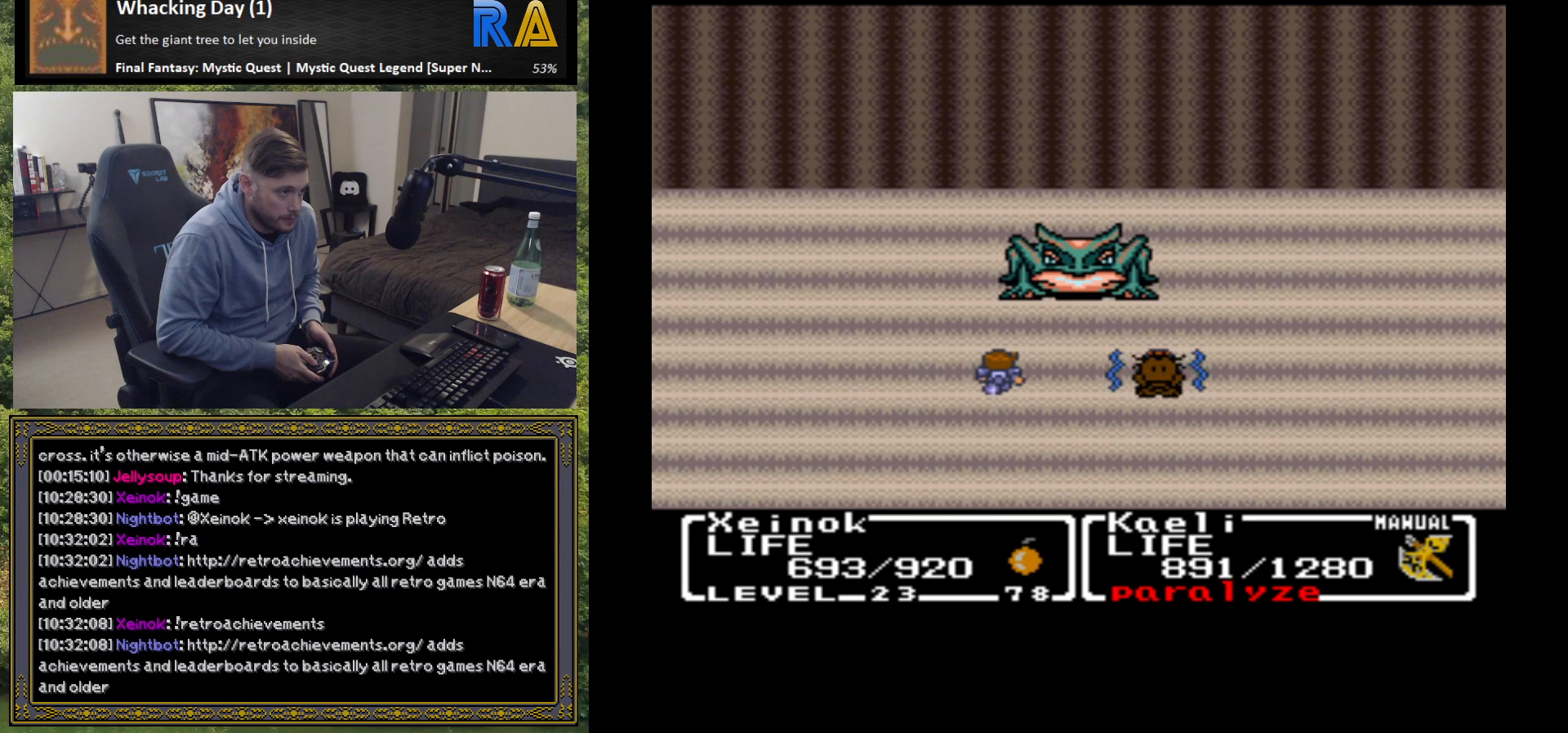
{"buttons": [], "left_stick": "center", "events": []}
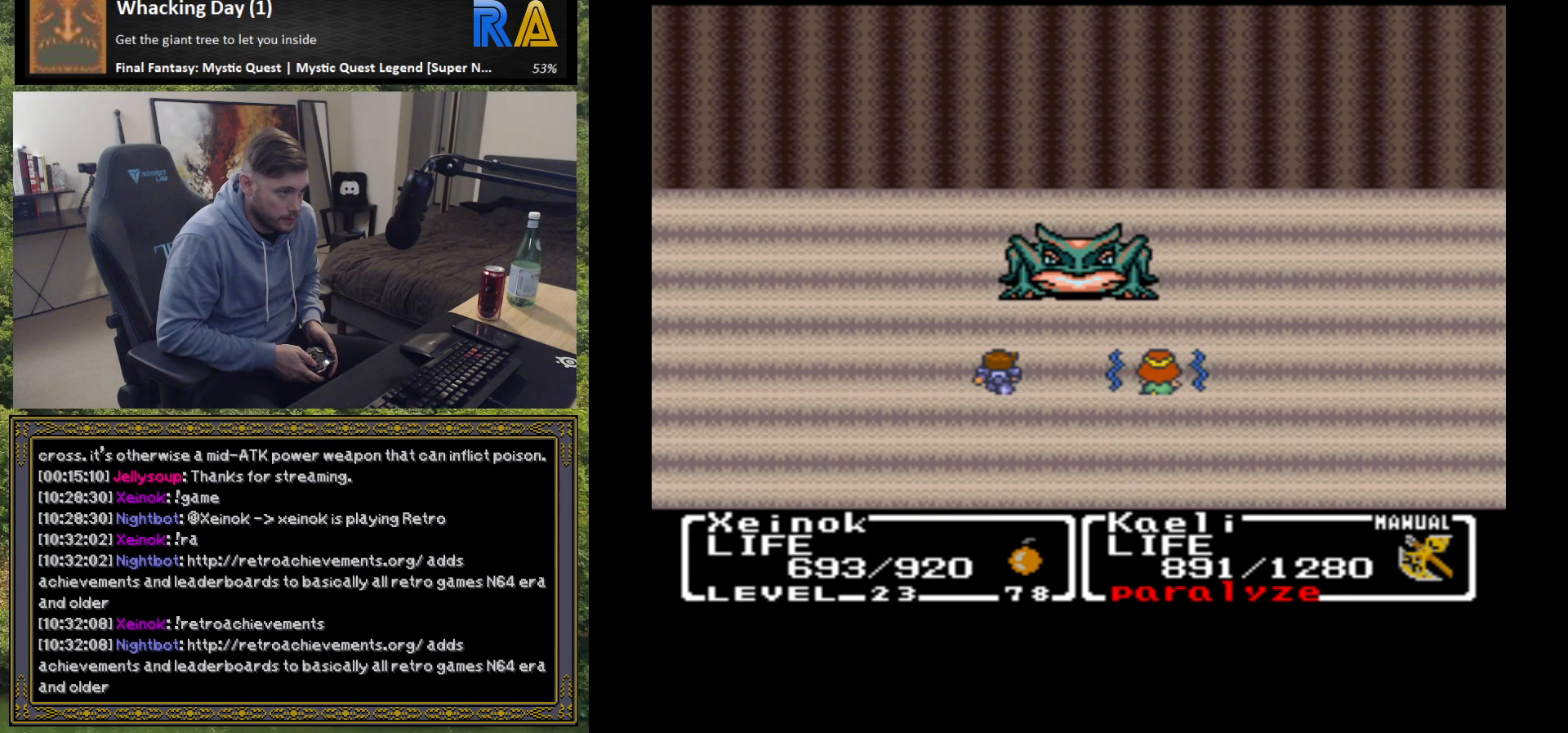
{"buttons": ["B"], "left_stick": "center", "events": [[500, "B", "down"]]}
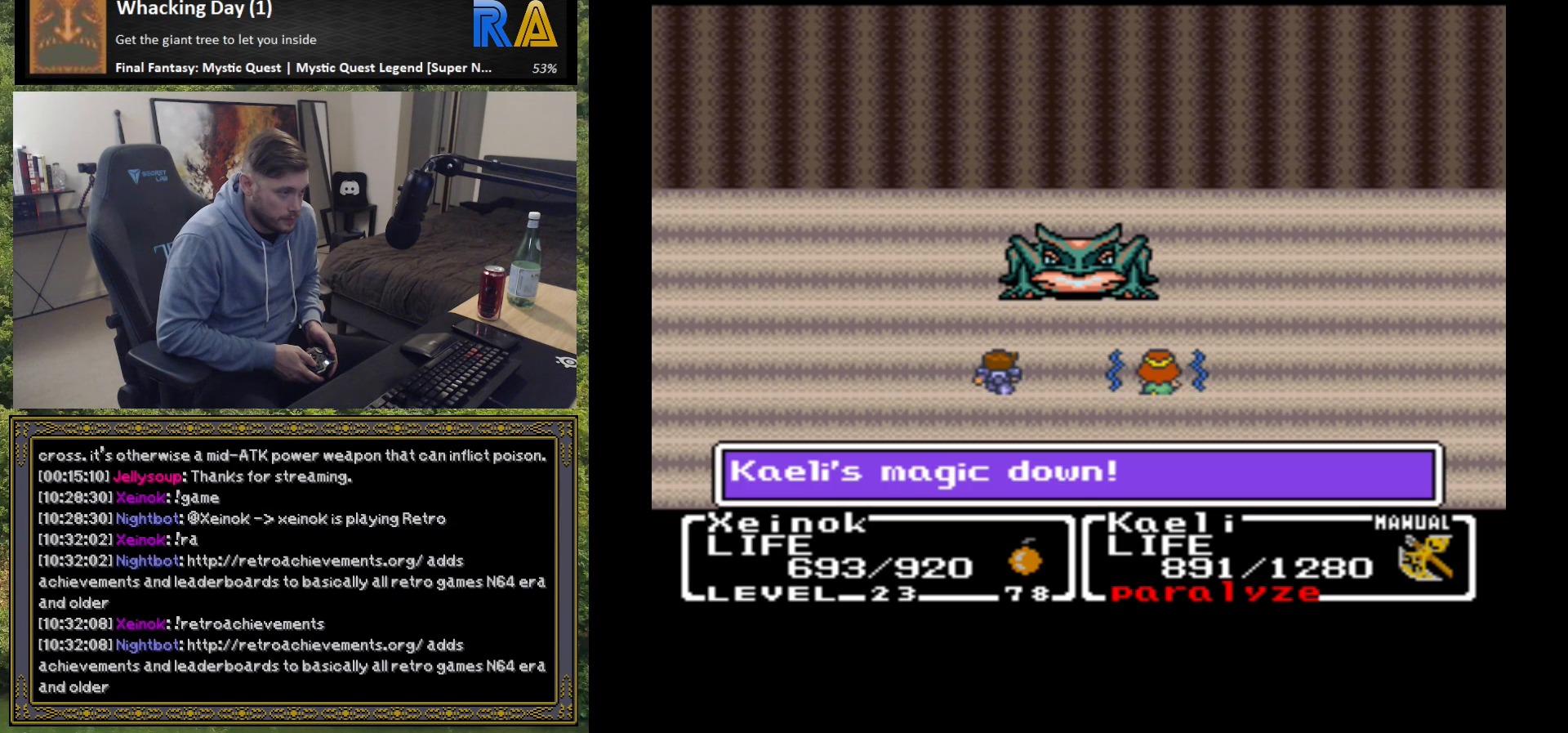
{"buttons": [], "left_stick": "center", "events": [[100, "B", "up"], [183, "B", "down"], [300, "B", "up"]]}
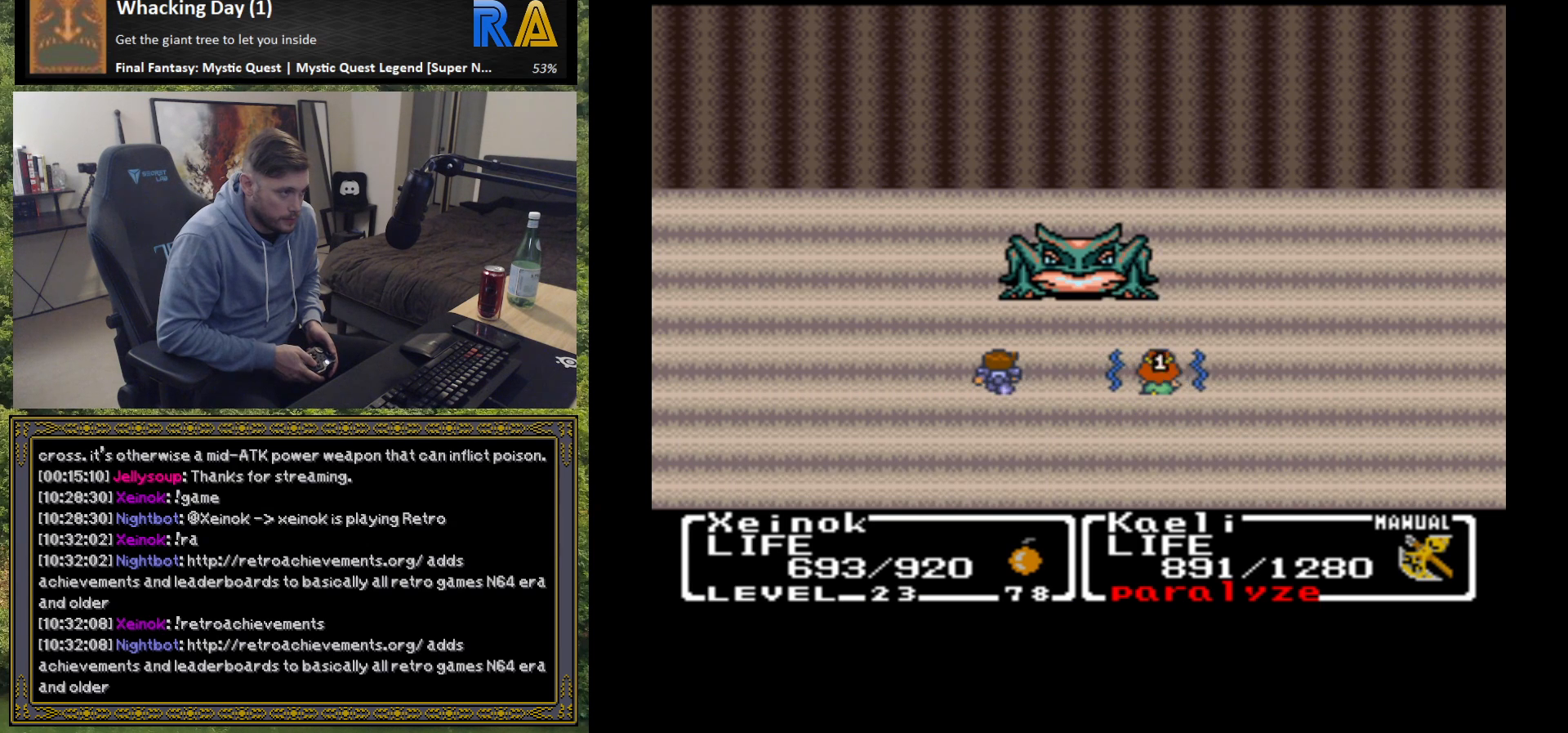
{"buttons": [], "left_stick": "center", "events": []}
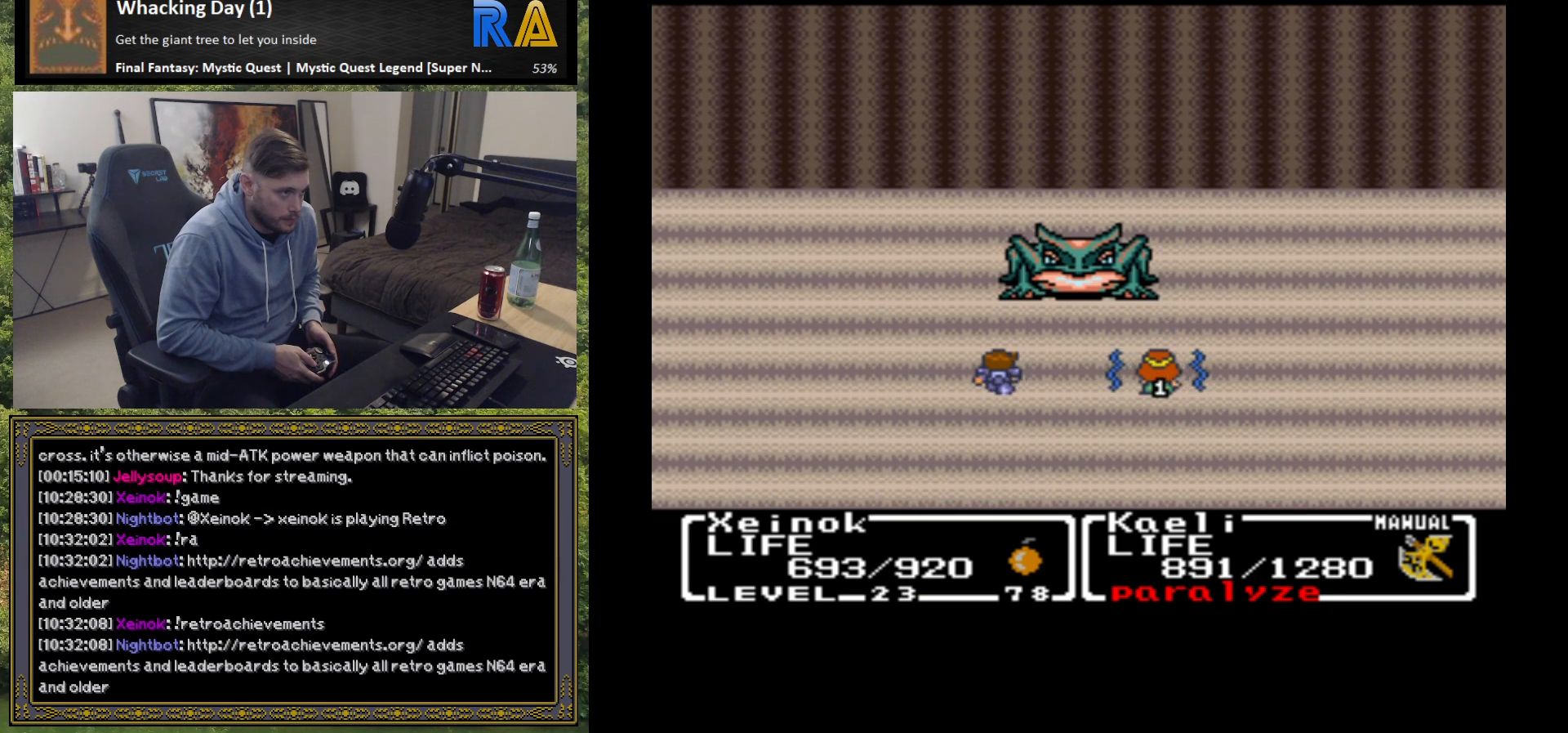
{"buttons": [], "left_stick": "center", "events": [[300, "B", "down"], [400, "B", "up"]]}
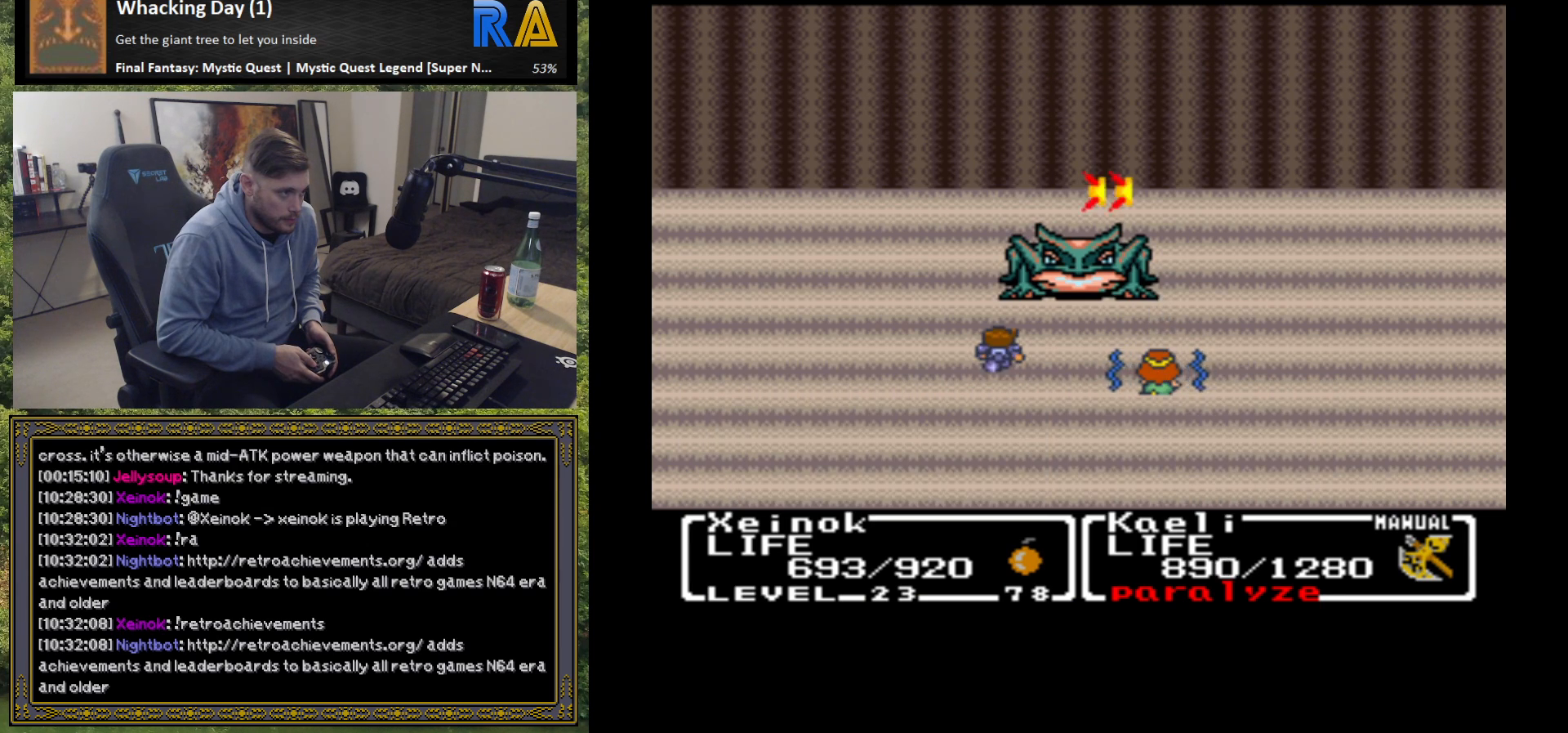
{"buttons": [], "left_stick": "center", "events": []}
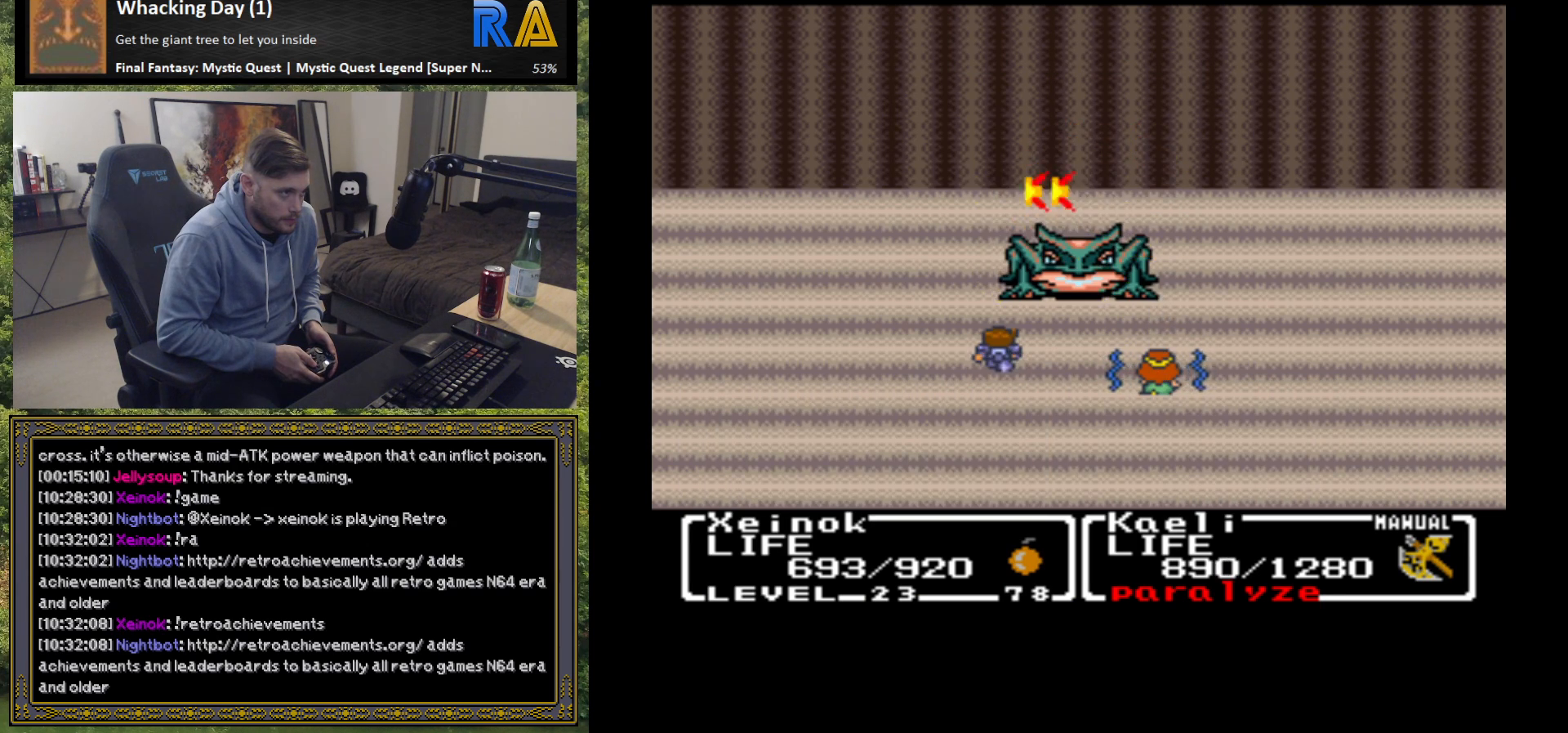
{"buttons": [], "left_stick": "center", "events": []}
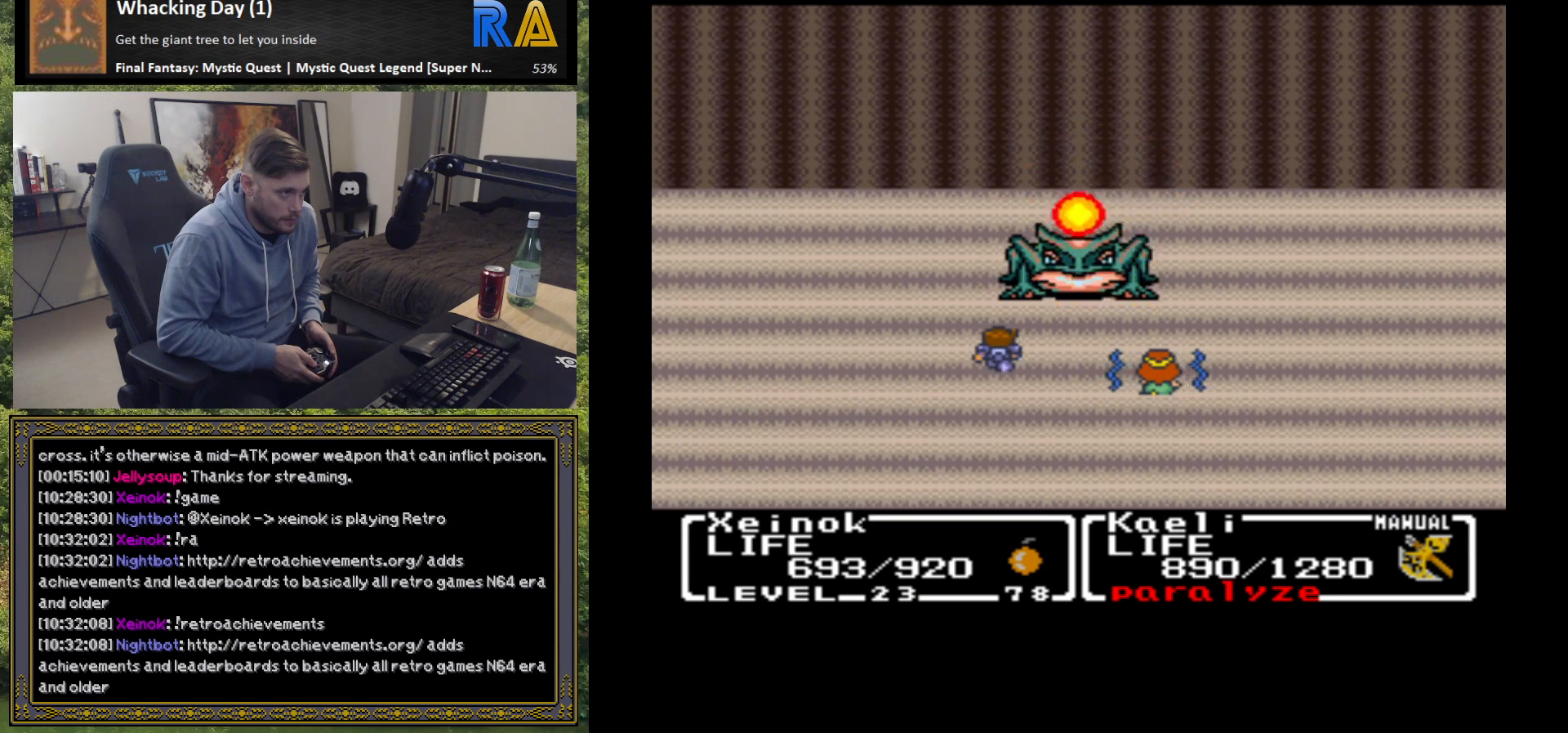
{"buttons": [], "left_stick": "center", "events": []}
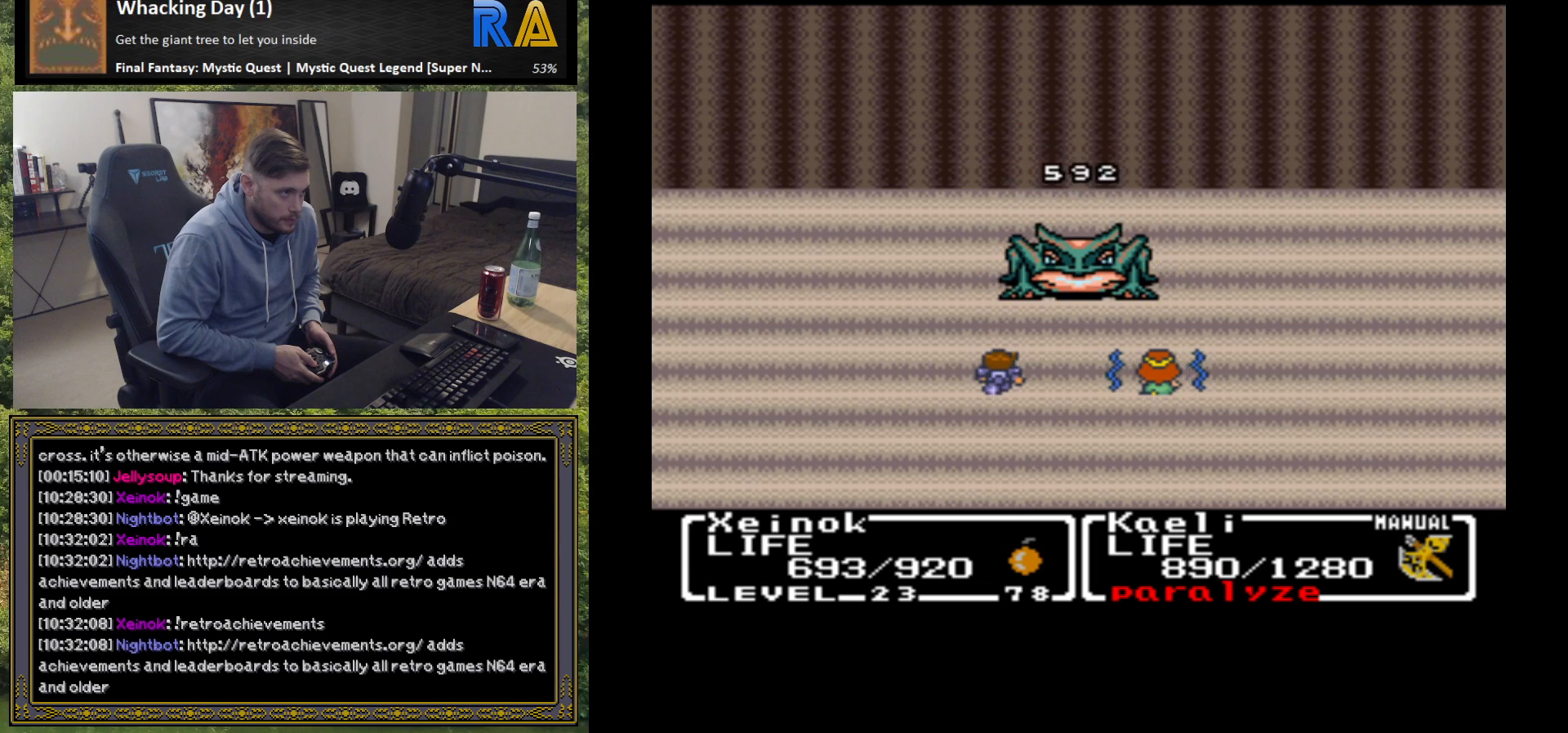
{"buttons": [], "left_stick": "center", "events": []}
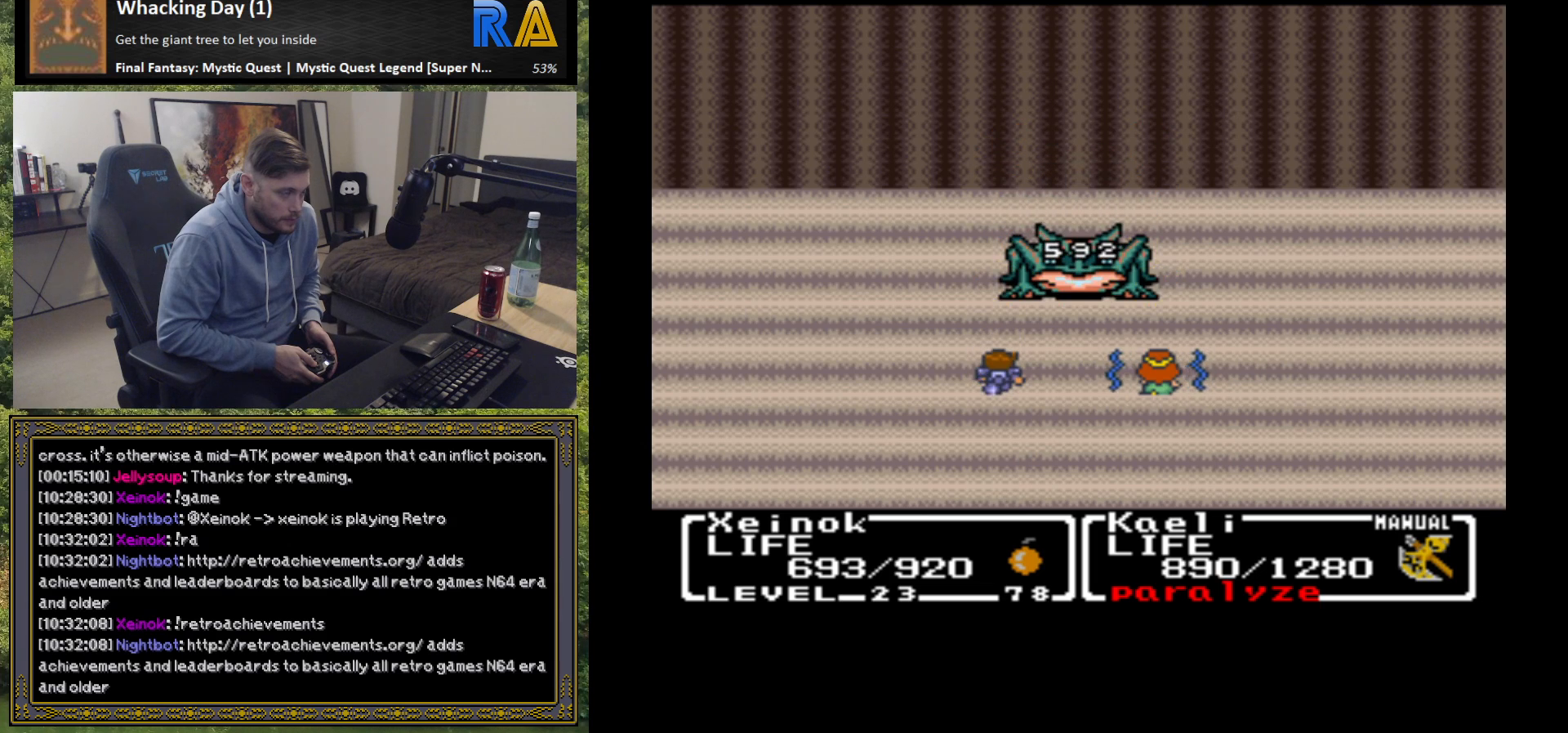
{"buttons": [], "left_stick": "center", "events": []}
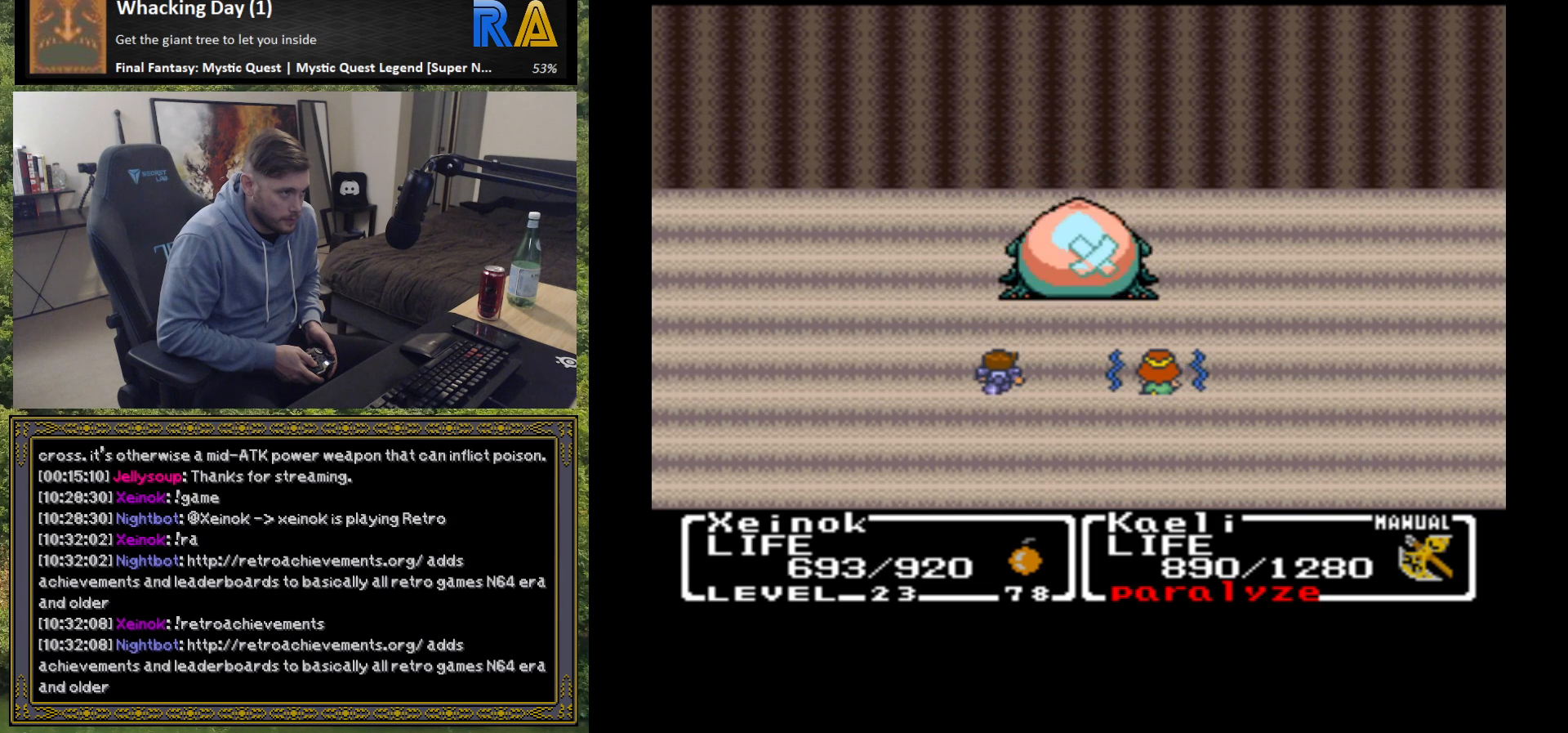
{"buttons": [], "left_stick": "center", "events": []}
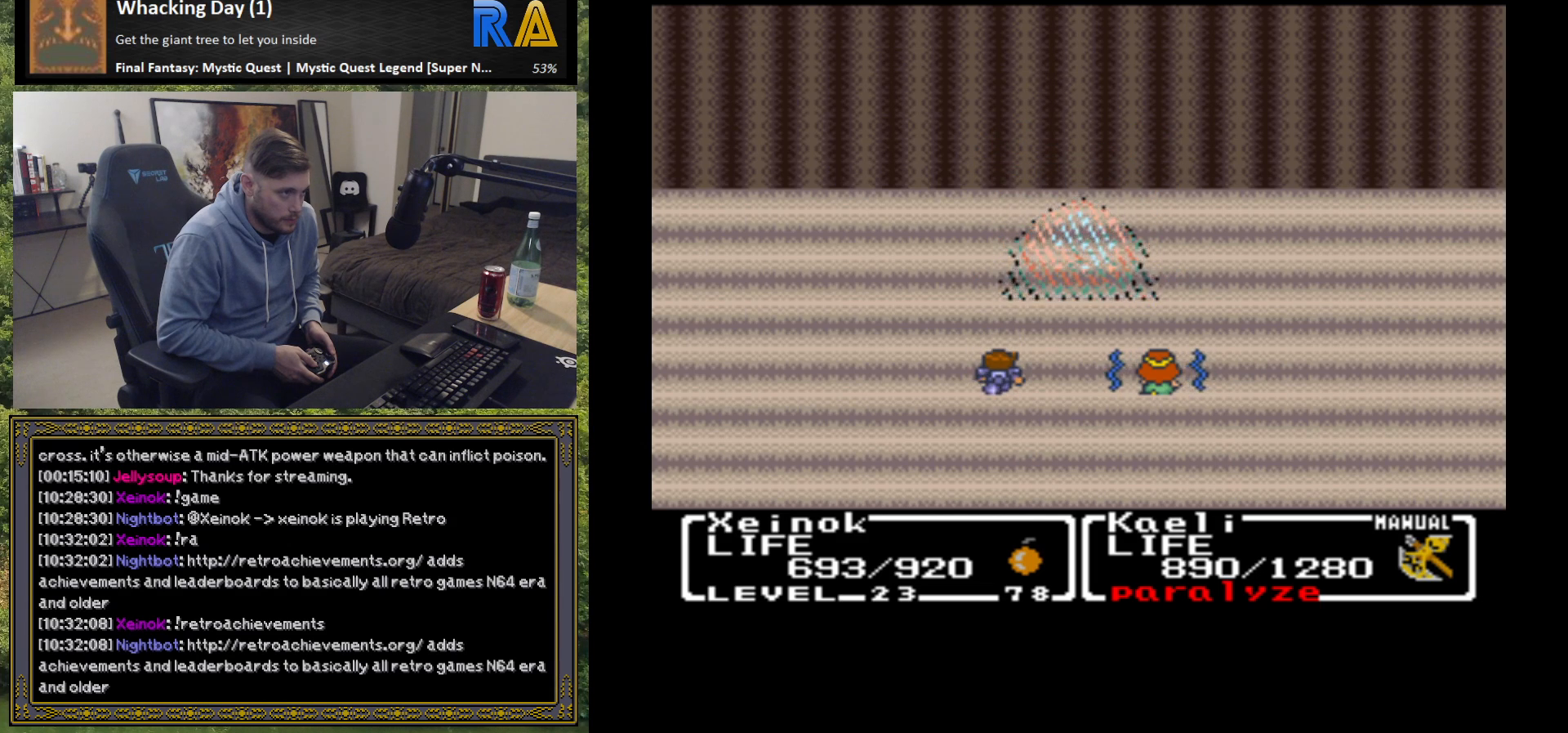
{"buttons": [], "left_stick": "center", "events": []}
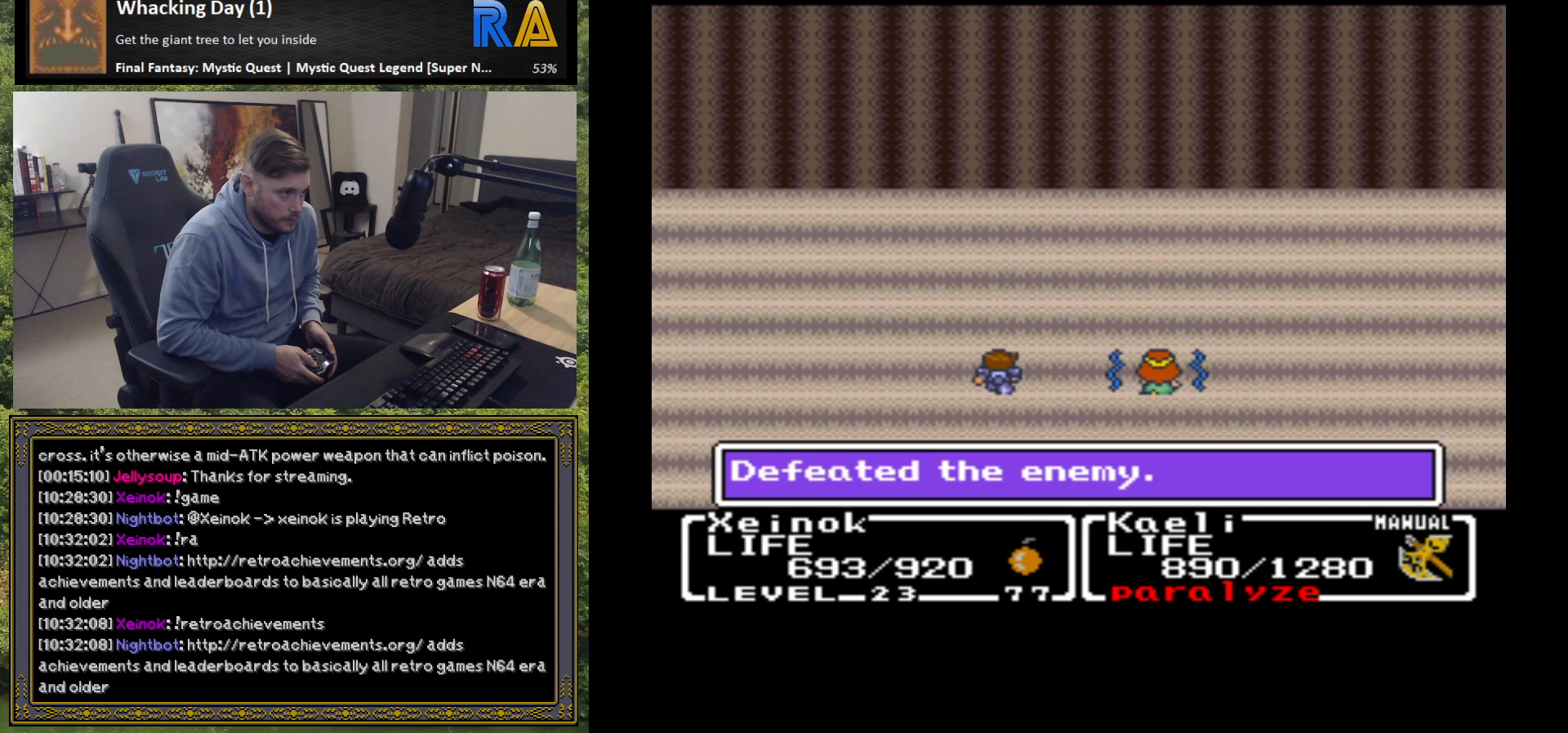
{"buttons": [], "left_stick": "center", "events": [[150, "B", "down"], [200, "B", "up"], [317, "B", "down"], [400, "B", "up"]]}
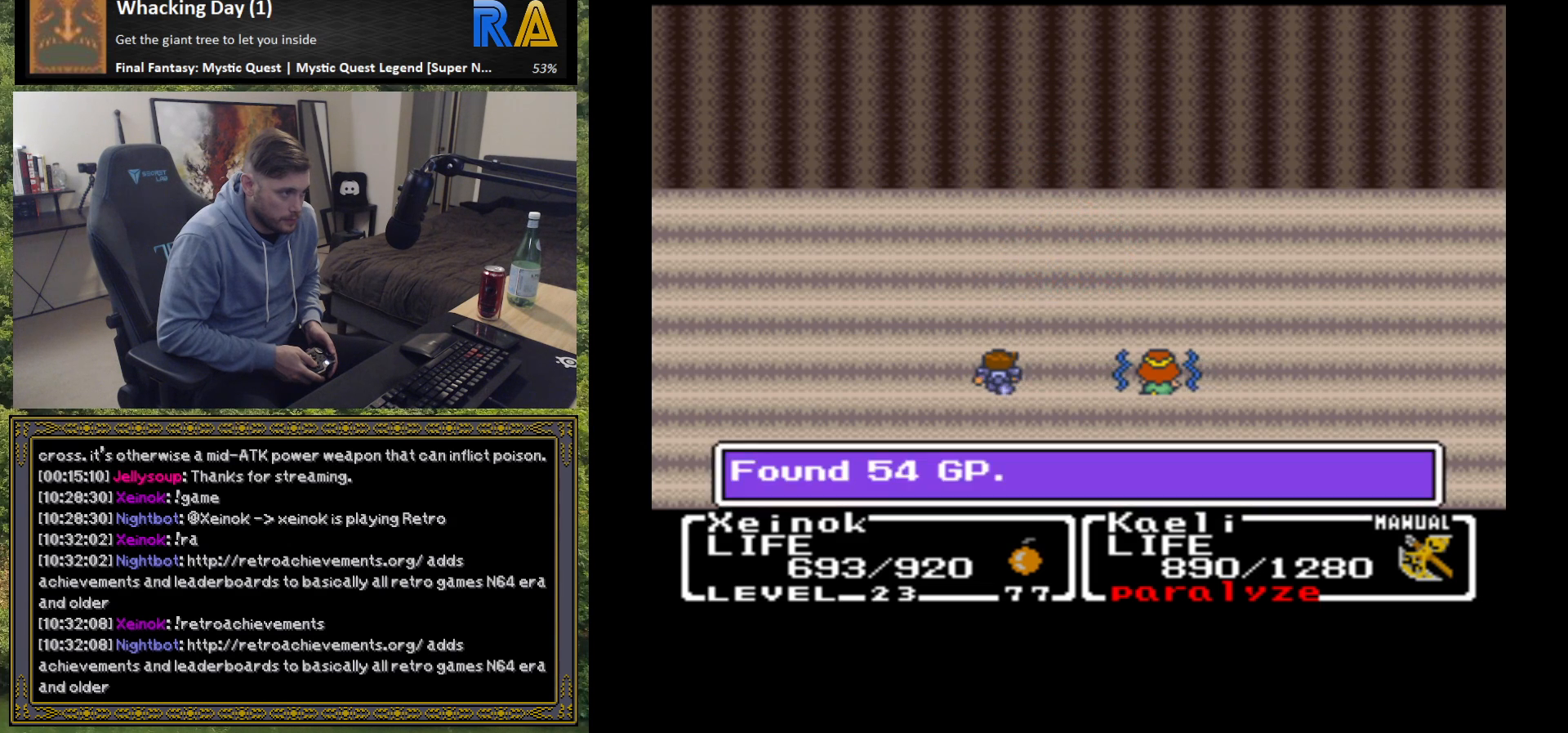
{"buttons": [], "left_stick": "center", "events": [[17, "B", "down"], [83, "B", "up"]]}
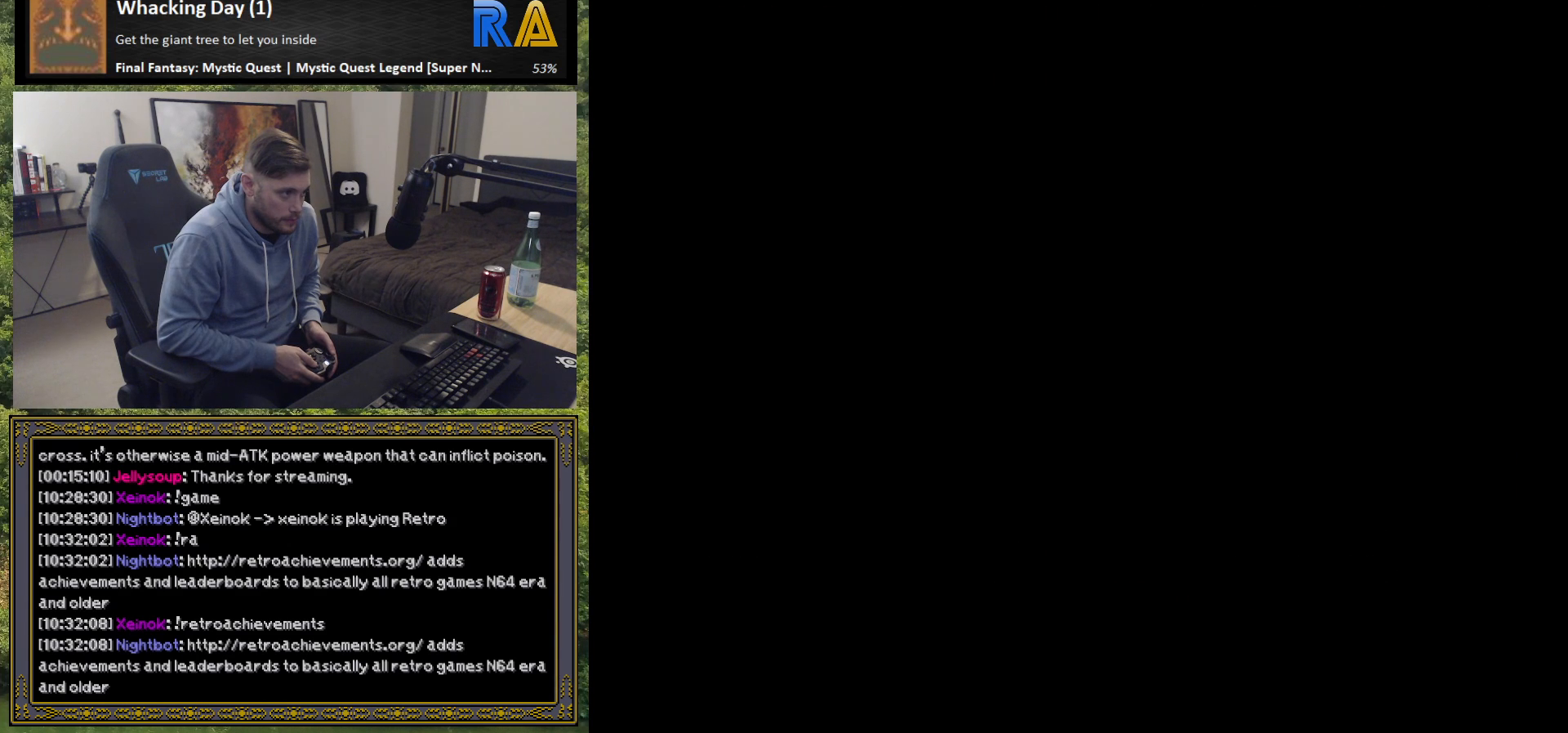
{"buttons": [], "left_stick": "center", "events": []}
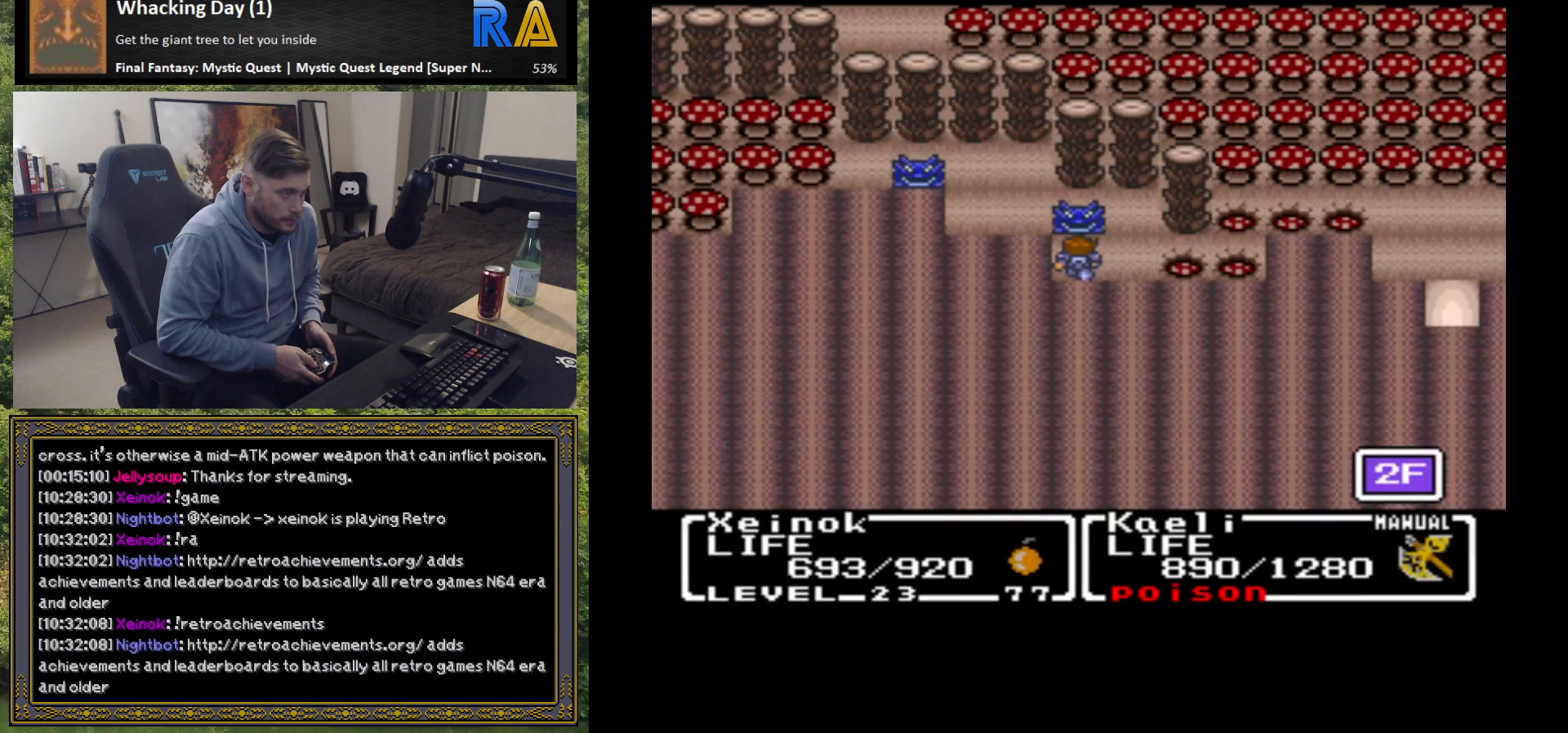
{"buttons": [], "left_stick": "center", "events": []}
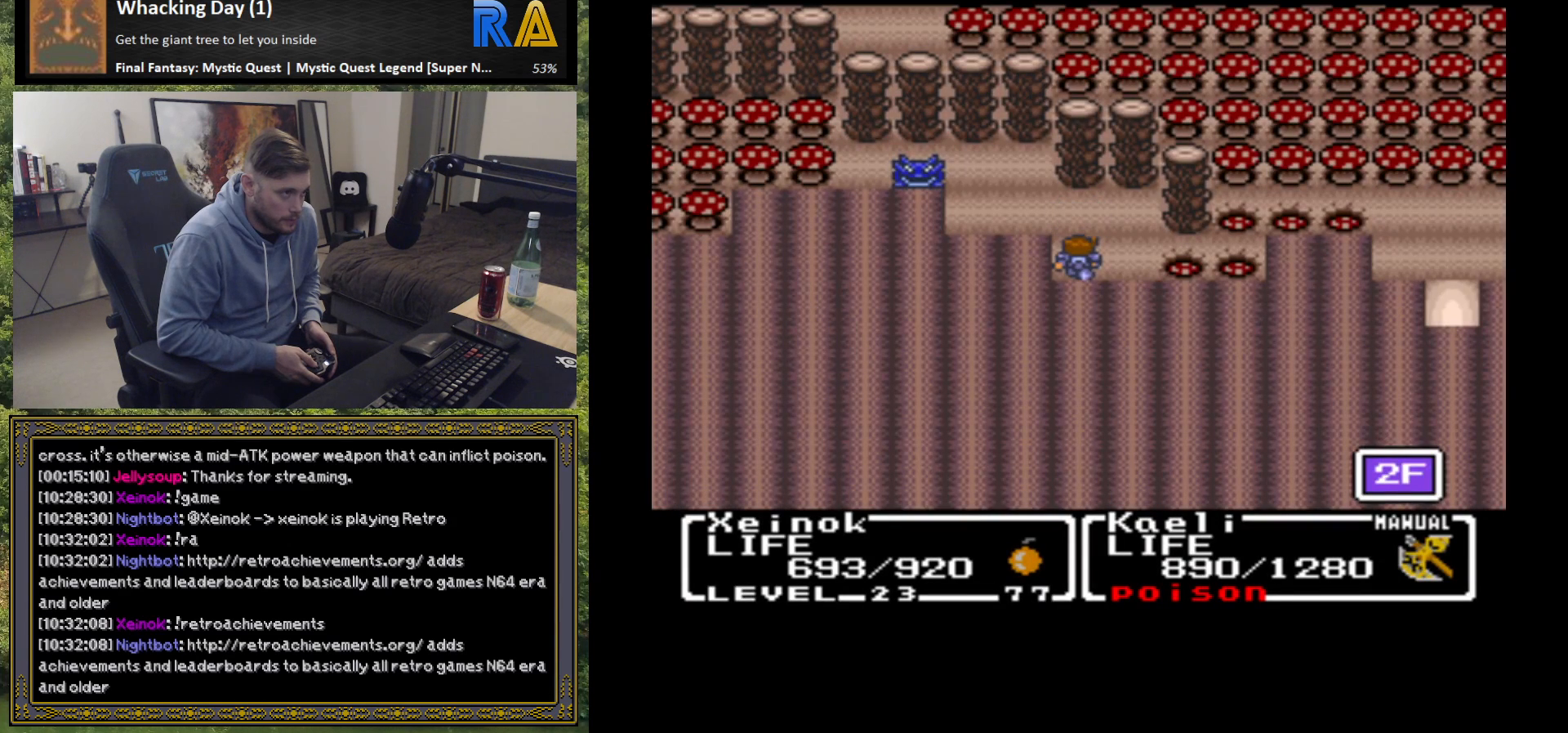
{"buttons": [], "left_stick": "center", "events": [[400, "L2", "down"], [483, "L2", "up"]]}
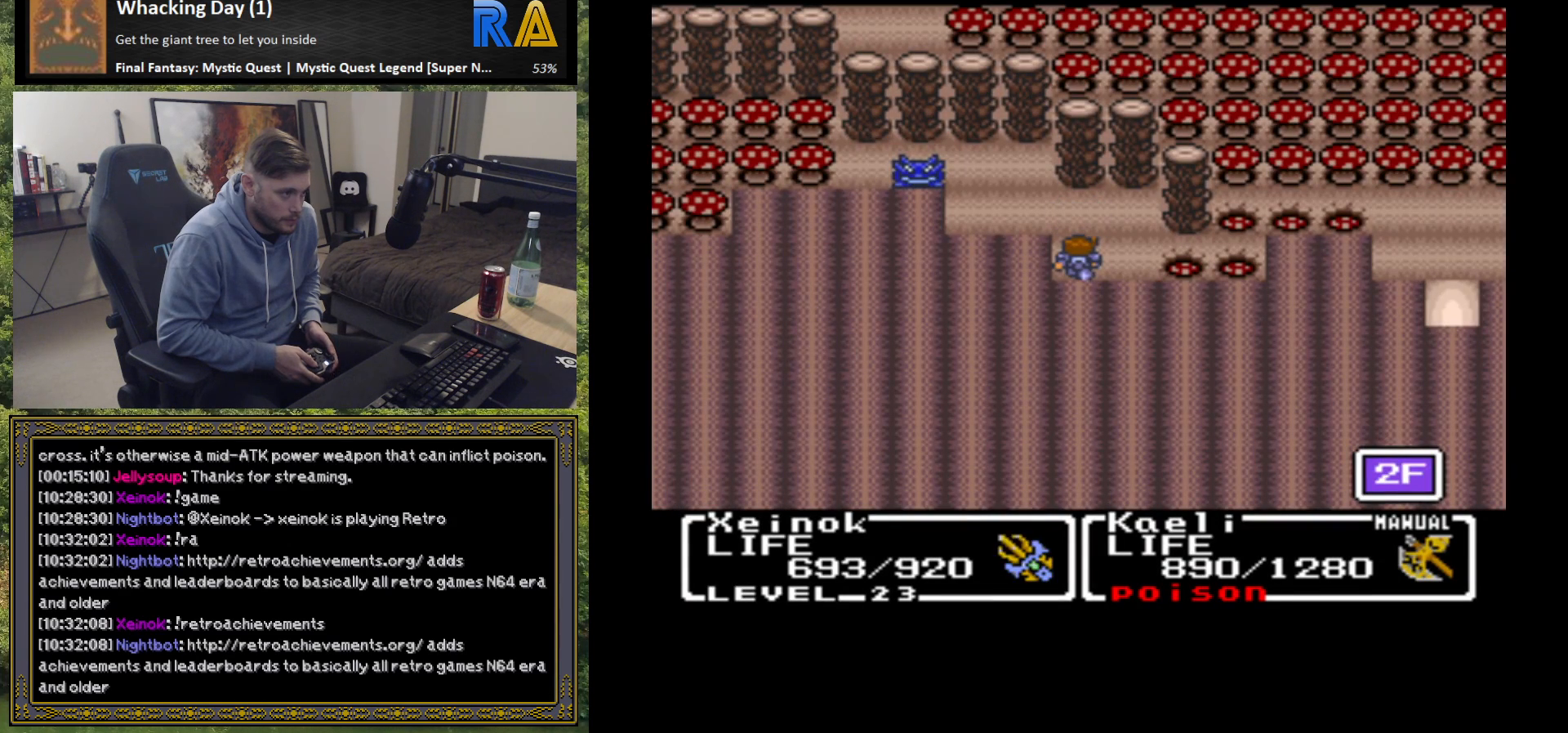
{"buttons": [], "left_stick": "center", "events": []}
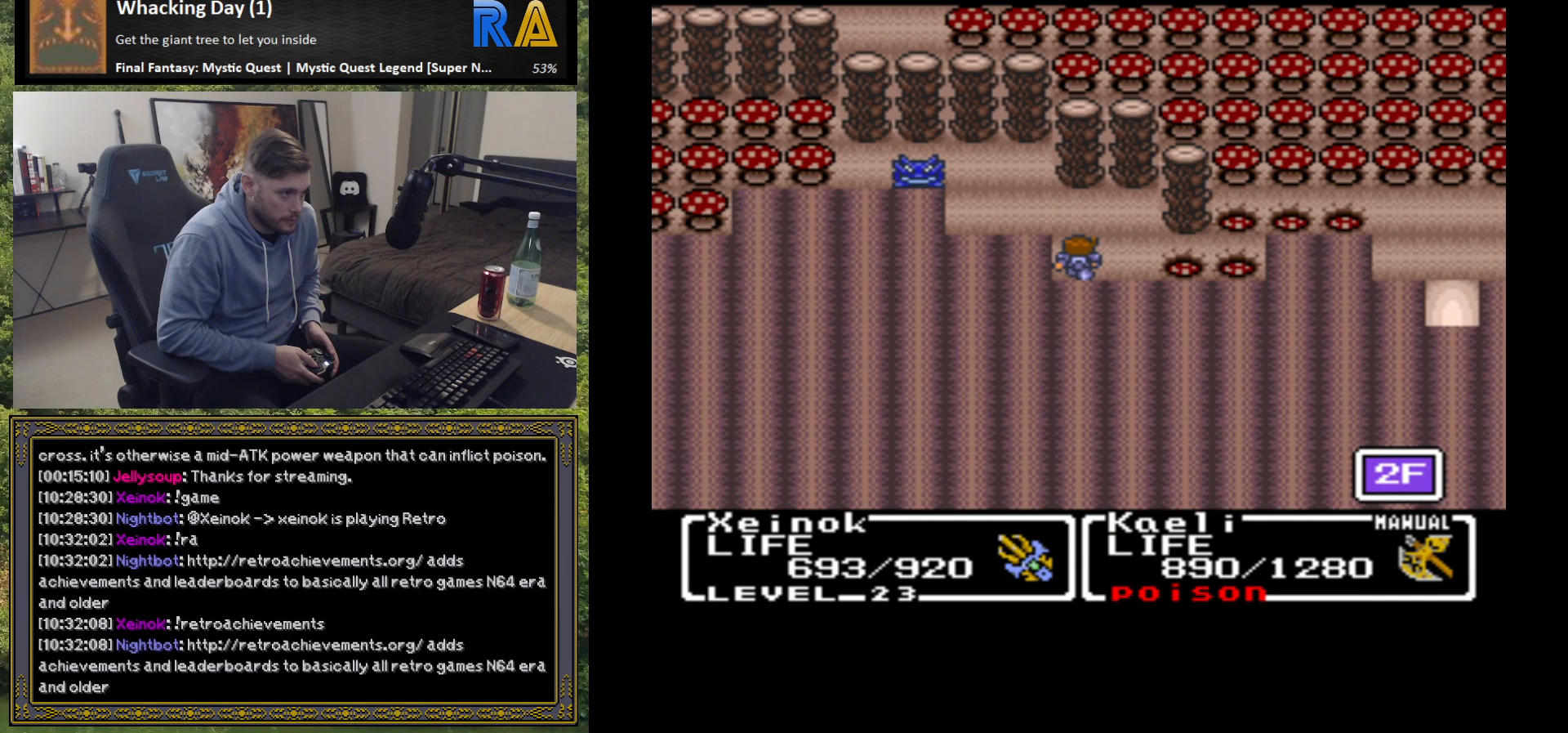
{"buttons": [], "left_stick": "center", "events": []}
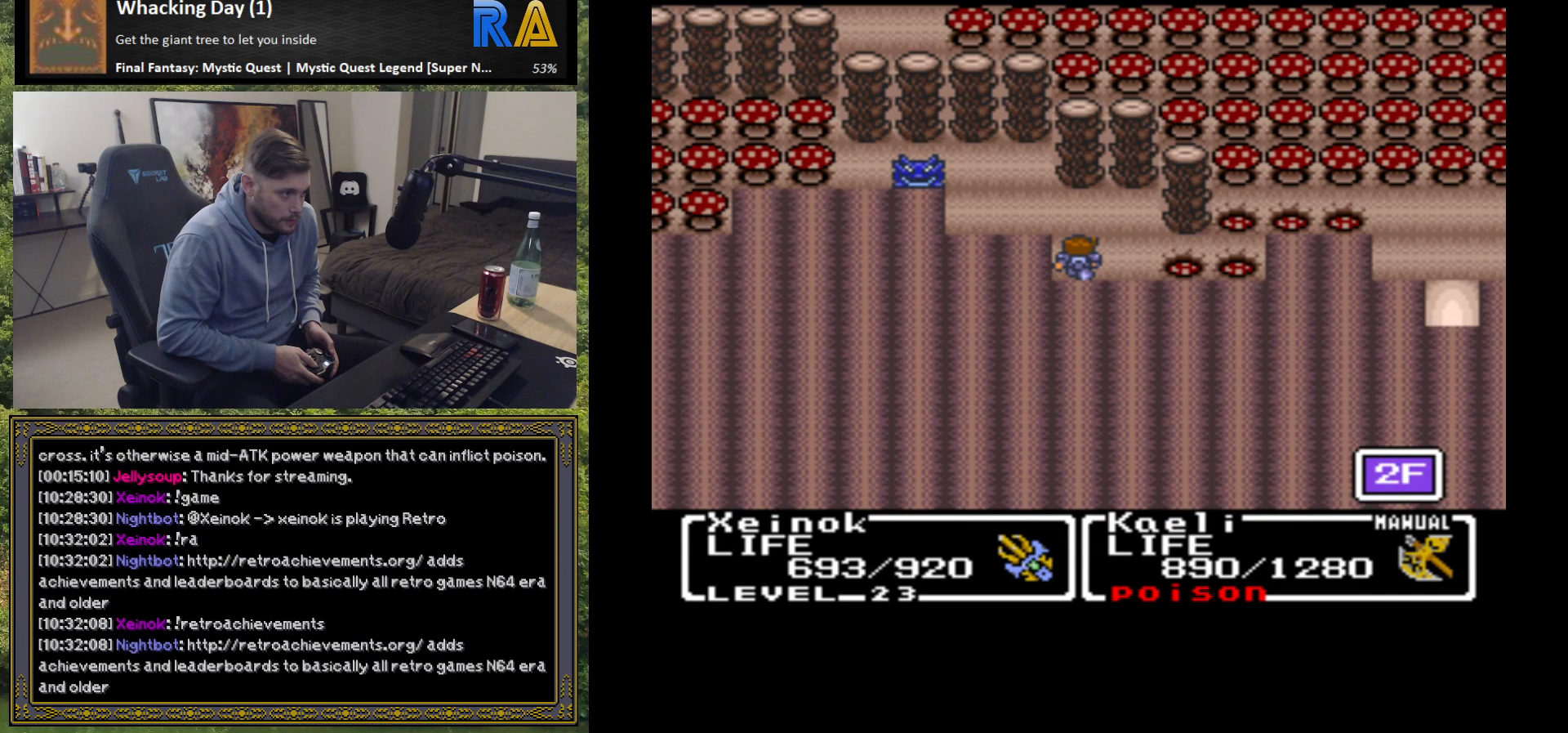
{"buttons": [], "left_stick": "center", "events": []}
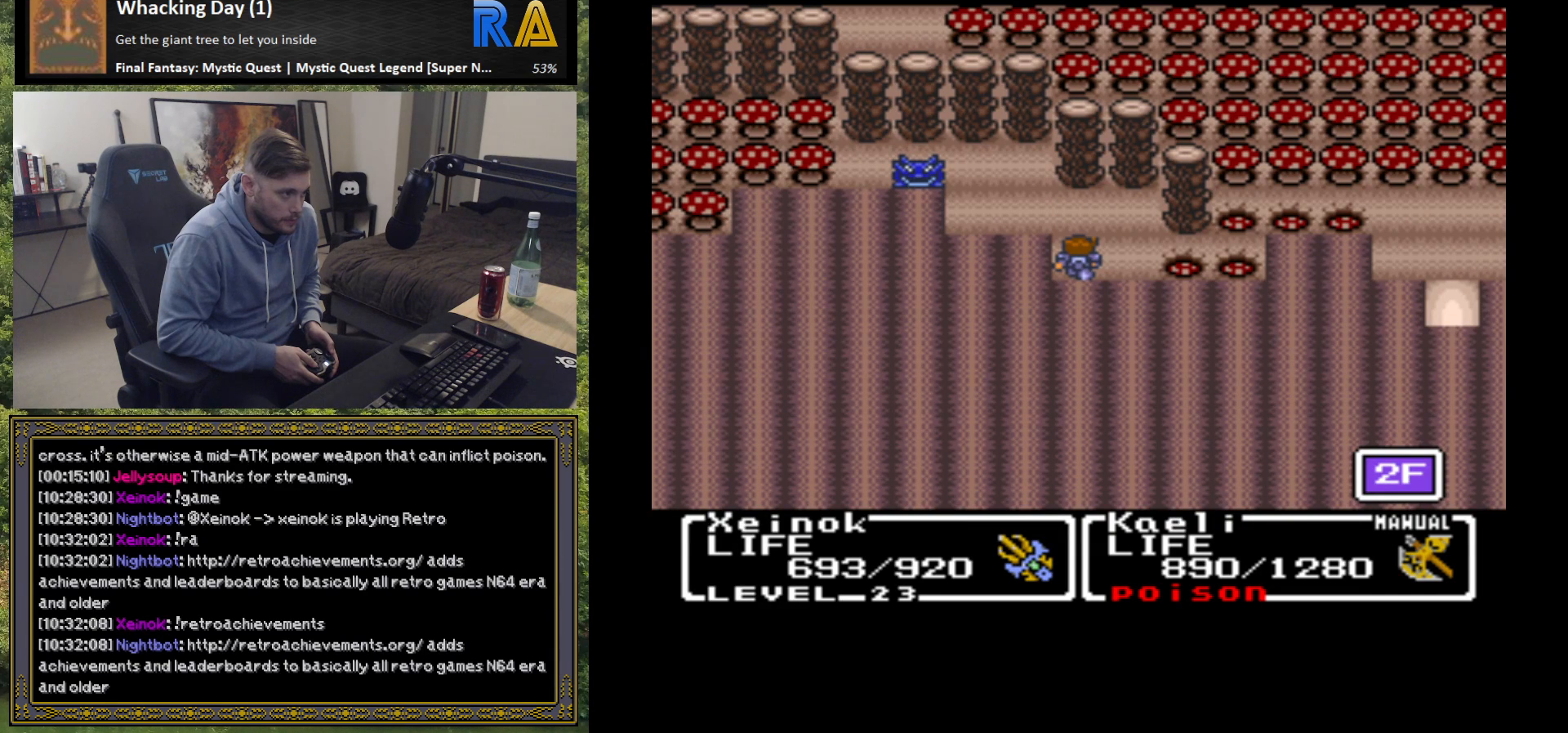
{"buttons": [], "left_stick": "center", "events": []}